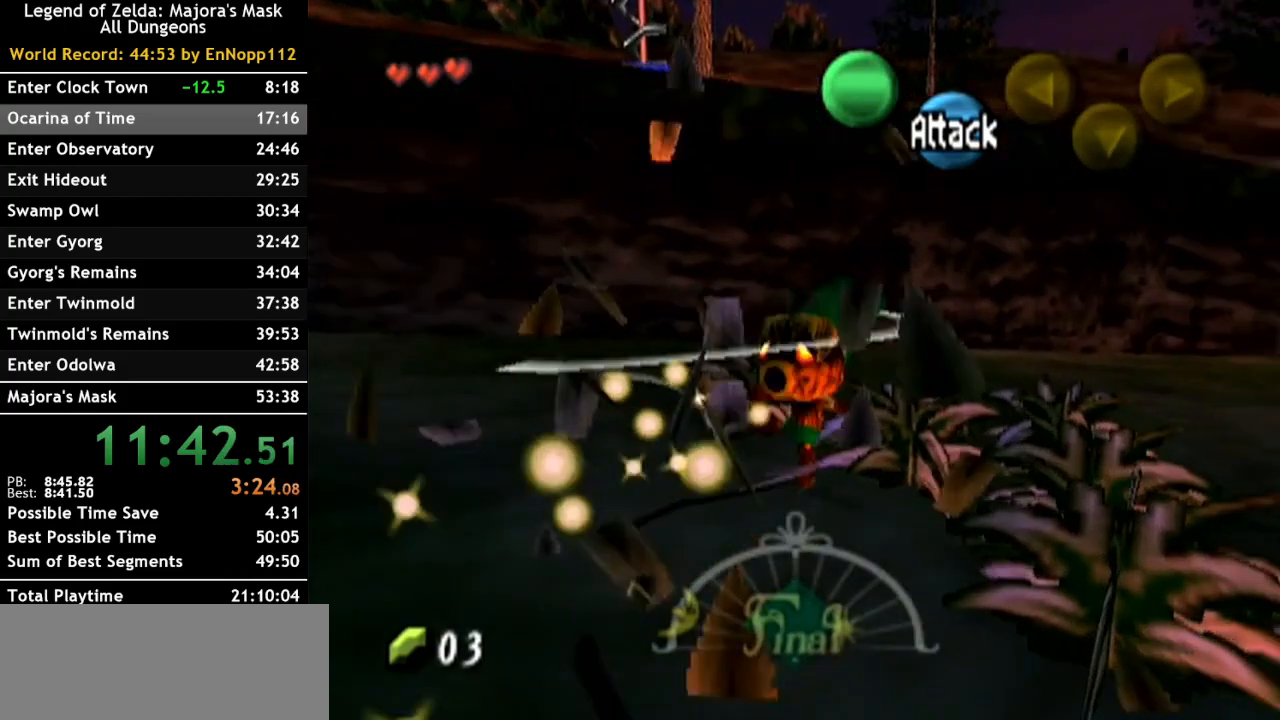
Gameplay with a controller (Nintendo layout); each line is a JSON object with the inputs held at the frame after it. "events" lists button and stick changes between this image and that frame as [ms after this image, input, new state], when the widget could be followed in between. Not read: L3 R3.
{"buttons": [], "left_stick": "down-right", "right_stick": "center", "events": [[50, "A", "up"], [133, "A", "down"], [267, "A", "up"], [300, "left_stick", "down-right"], [333, "A", "down"], [483, "A", "up"]]}
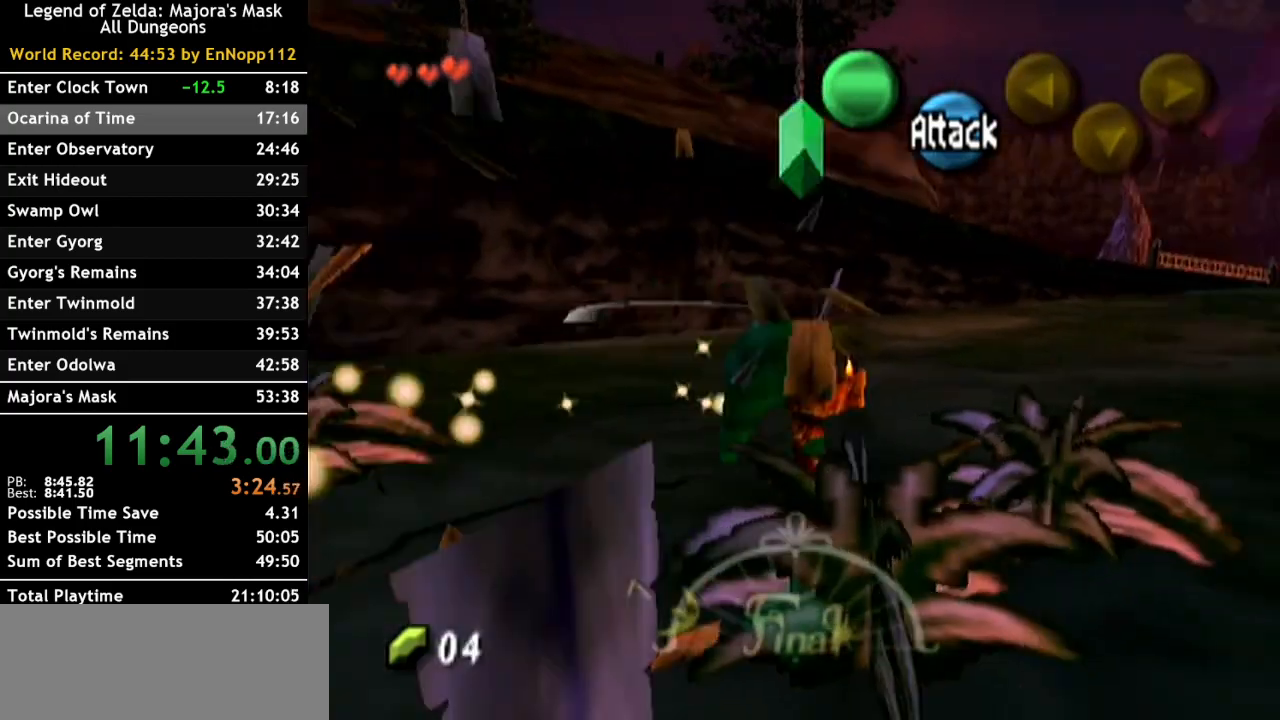
{"buttons": ["A"], "left_stick": "down-left", "right_stick": "center", "events": [[50, "A", "down"], [50, "left_stick", "down"], [183, "A", "up"], [267, "A", "down"], [267, "left_stick", "down-left"], [350, "A", "up"], [450, "A", "down"]]}
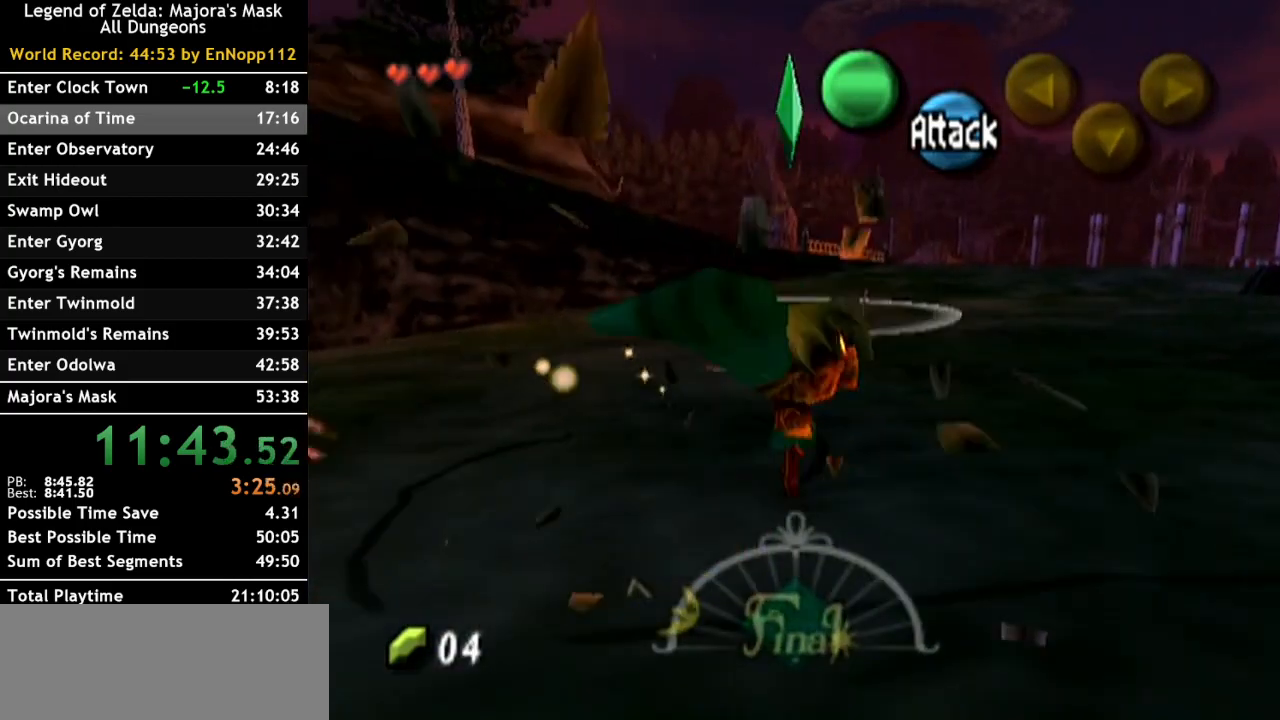
{"buttons": ["A"], "left_stick": "up", "right_stick": "center", "events": [[50, "left_stick", "left"], [67, "A", "up"], [167, "A", "down"], [233, "left_stick", "up-left"], [300, "A", "up"], [333, "left_stick", "up"], [400, "A", "down"]]}
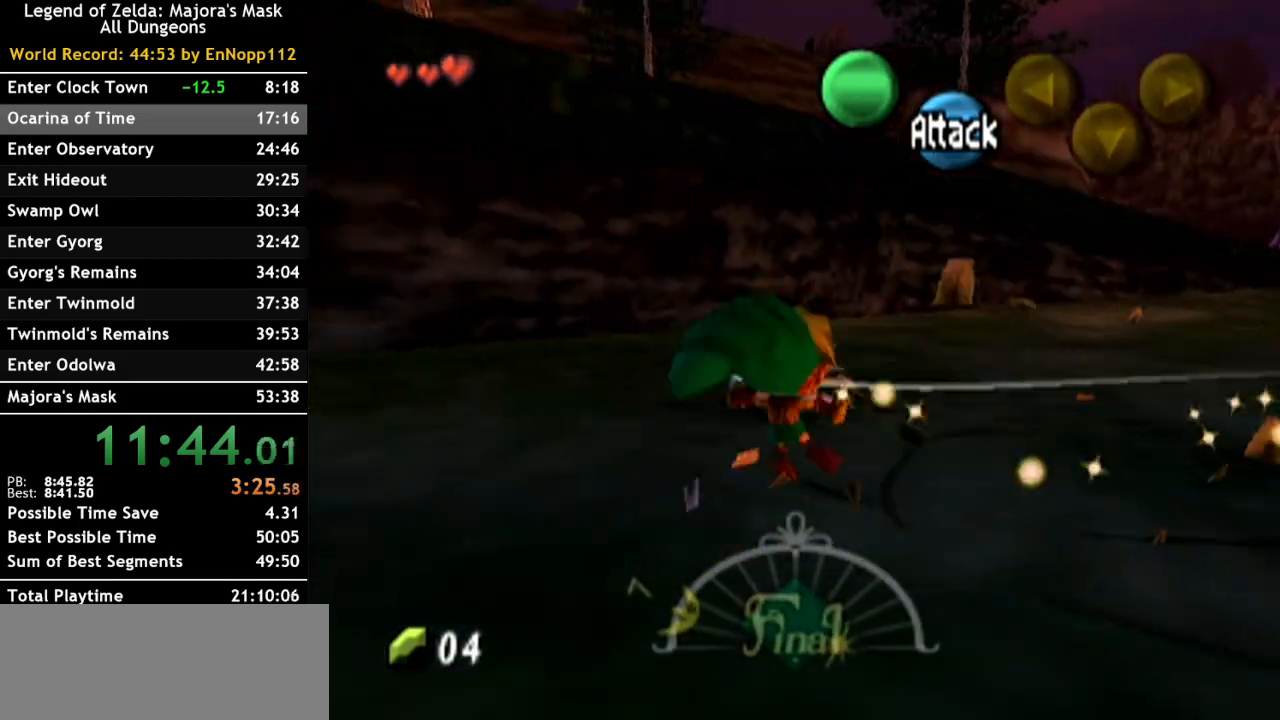
{"buttons": ["A"], "left_stick": "up-right", "right_stick": "center", "events": [[17, "A", "up"], [83, "A", "down"], [117, "left_stick", "up-right"], [200, "A", "up"], [300, "A", "down"], [417, "A", "up"], [483, "A", "down"]]}
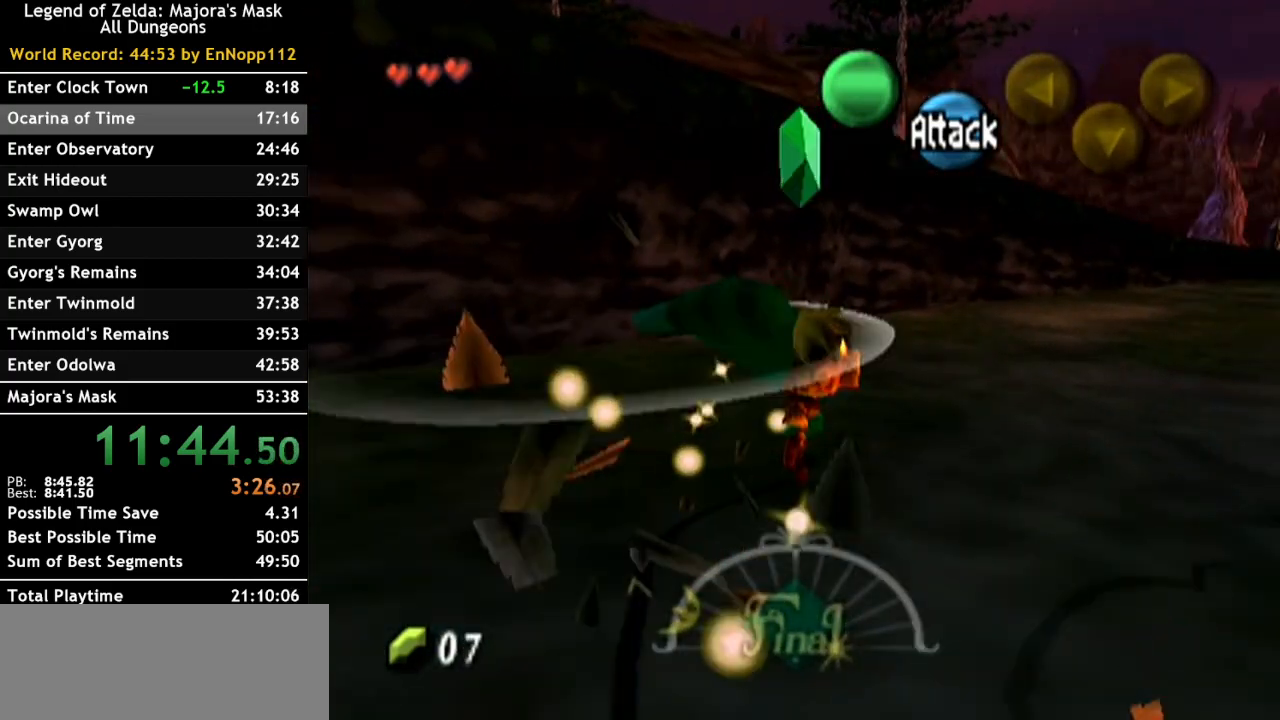
{"buttons": [], "left_stick": "up-right", "right_stick": "center", "events": [[133, "A", "up"], [200, "A", "down"], [300, "A", "up"], [383, "A", "down"], [483, "A", "up"]]}
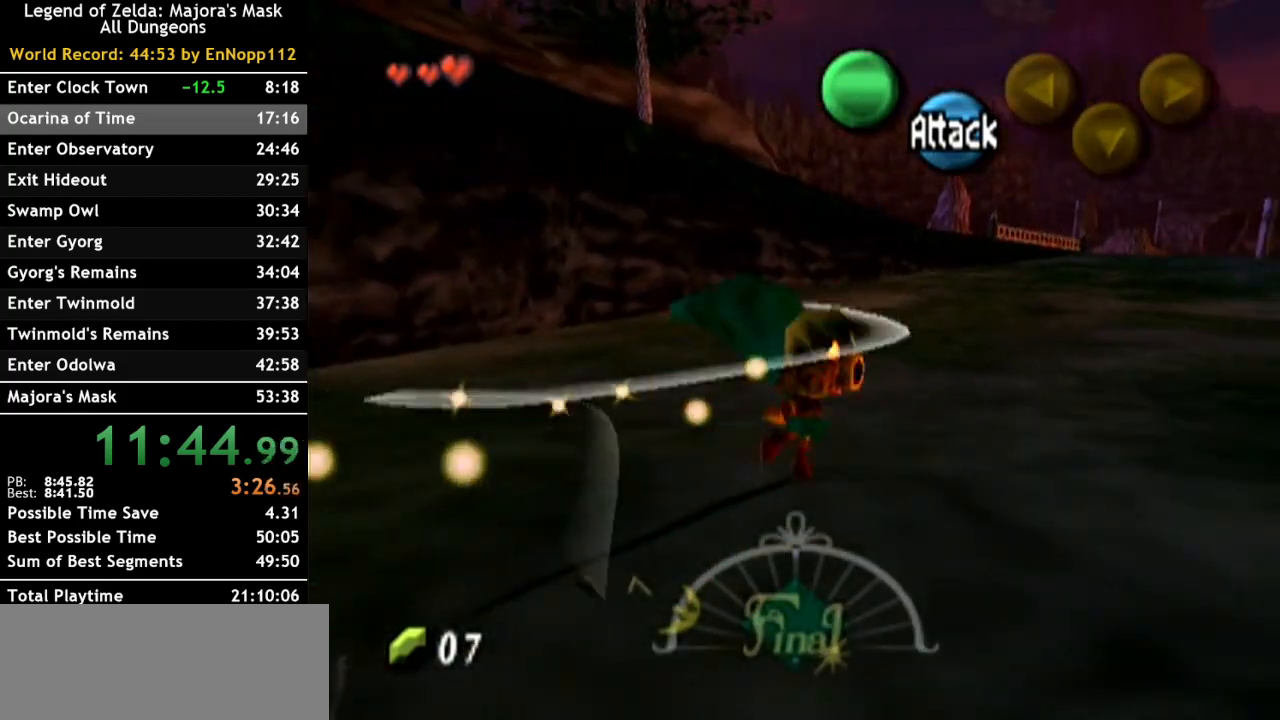
{"buttons": [], "left_stick": "up-right", "right_stick": "center", "events": [[50, "A", "down"], [200, "A", "up"]]}
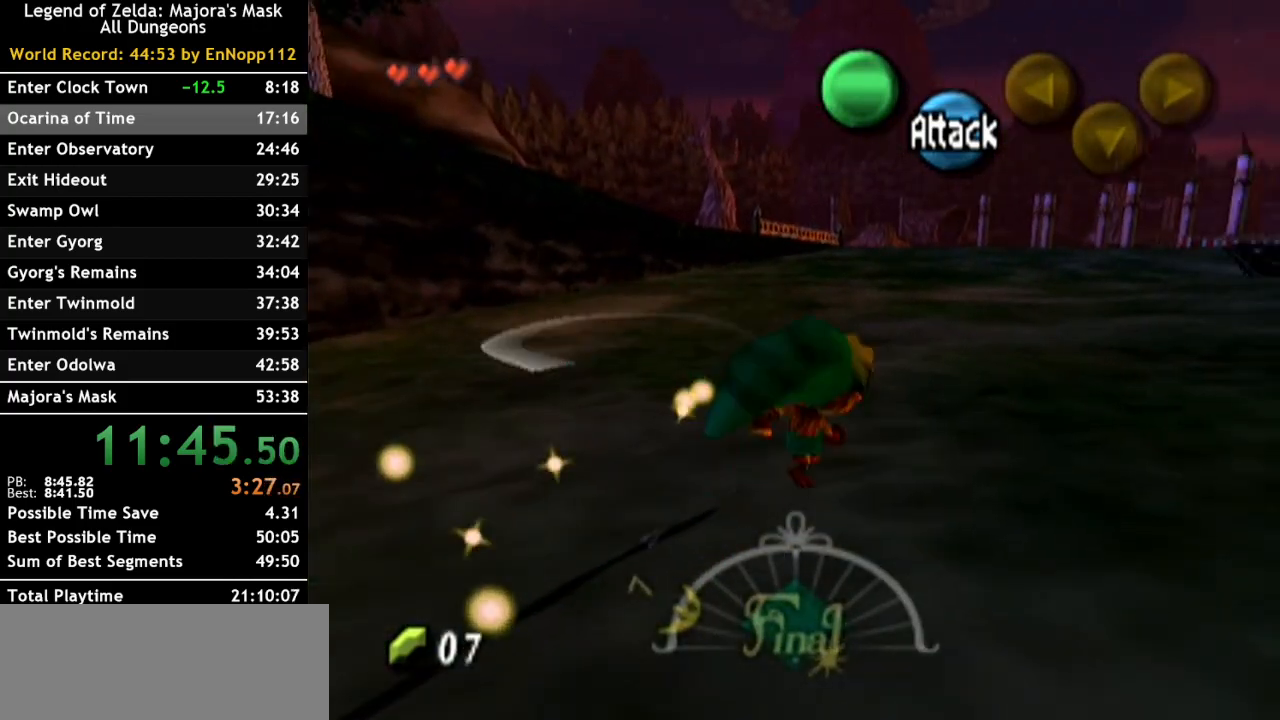
{"buttons": [], "left_stick": "down", "right_stick": "center", "events": [[167, "left_stick", "up"], [450, "left_stick", "down"]]}
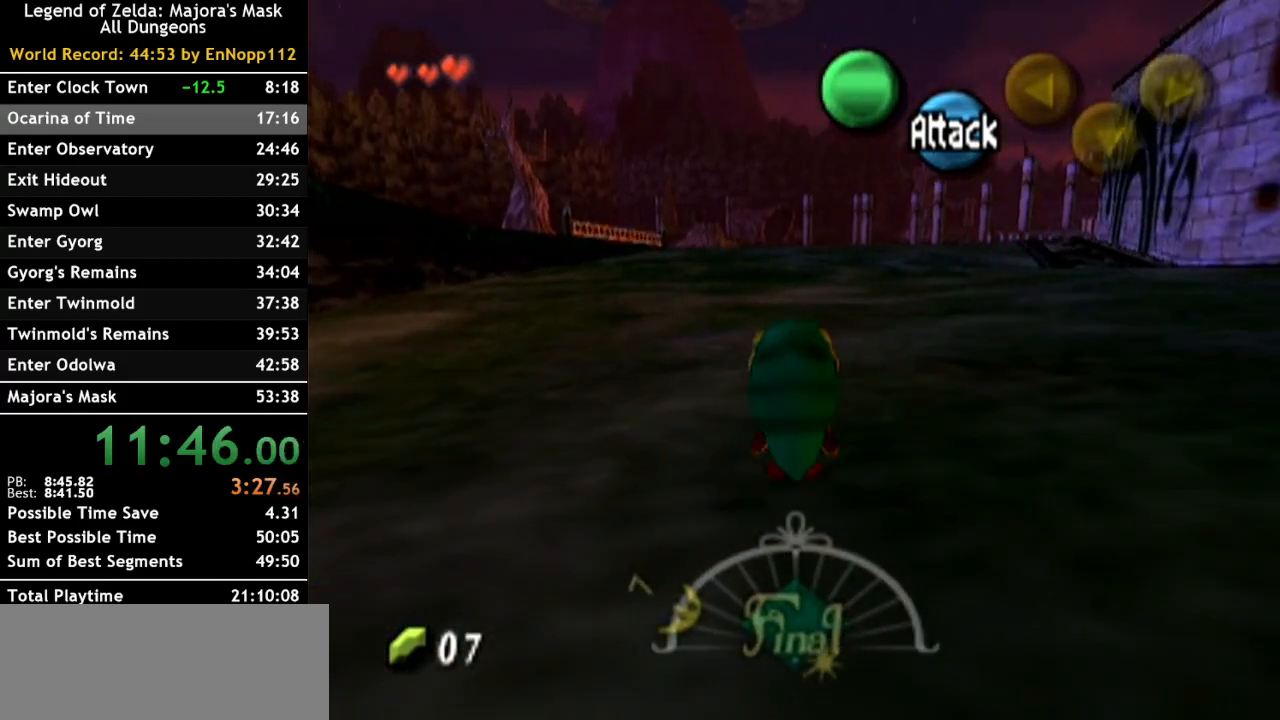
{"buttons": ["L1"], "left_stick": "down", "right_stick": "center", "events": [[100, "left_stick", "center"], [167, "L1", "down"], [300, "left_stick", "down"]]}
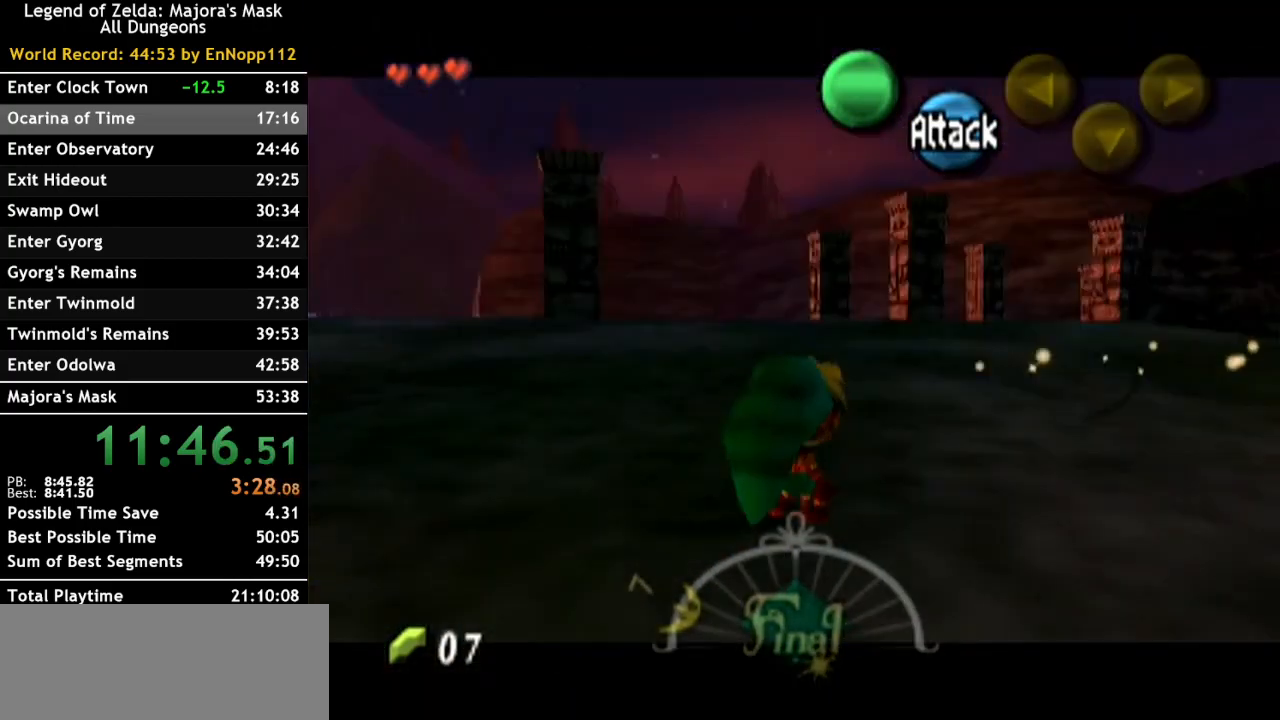
{"buttons": ["L1"], "left_stick": "down", "right_stick": "center", "events": []}
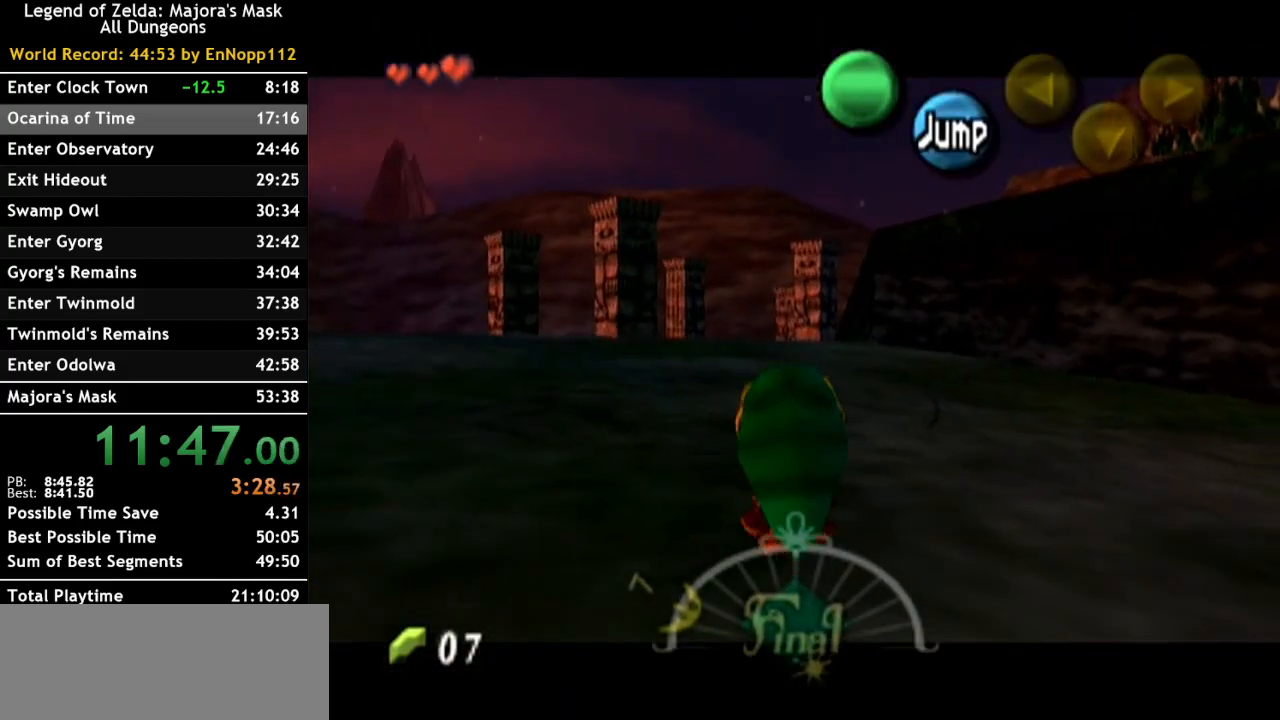
{"buttons": ["L1"], "left_stick": "down", "right_stick": "center", "events": []}
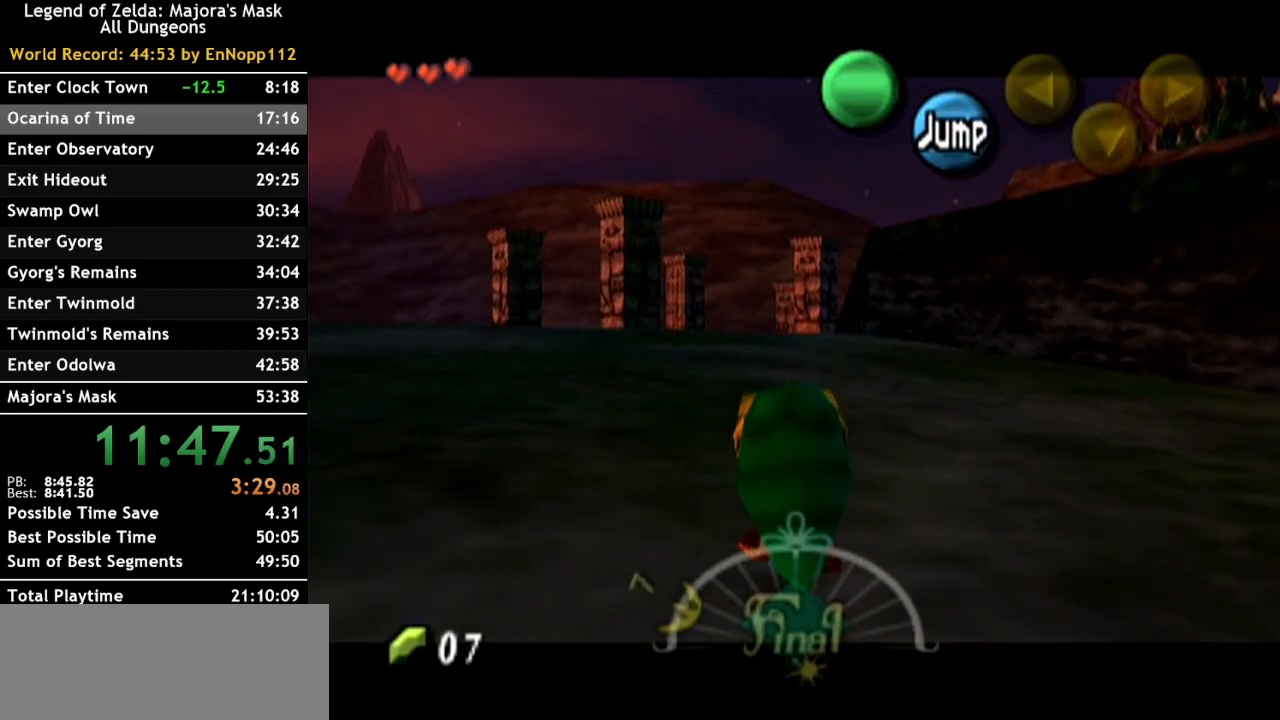
{"buttons": ["L1"], "left_stick": "down", "right_stick": "center", "events": []}
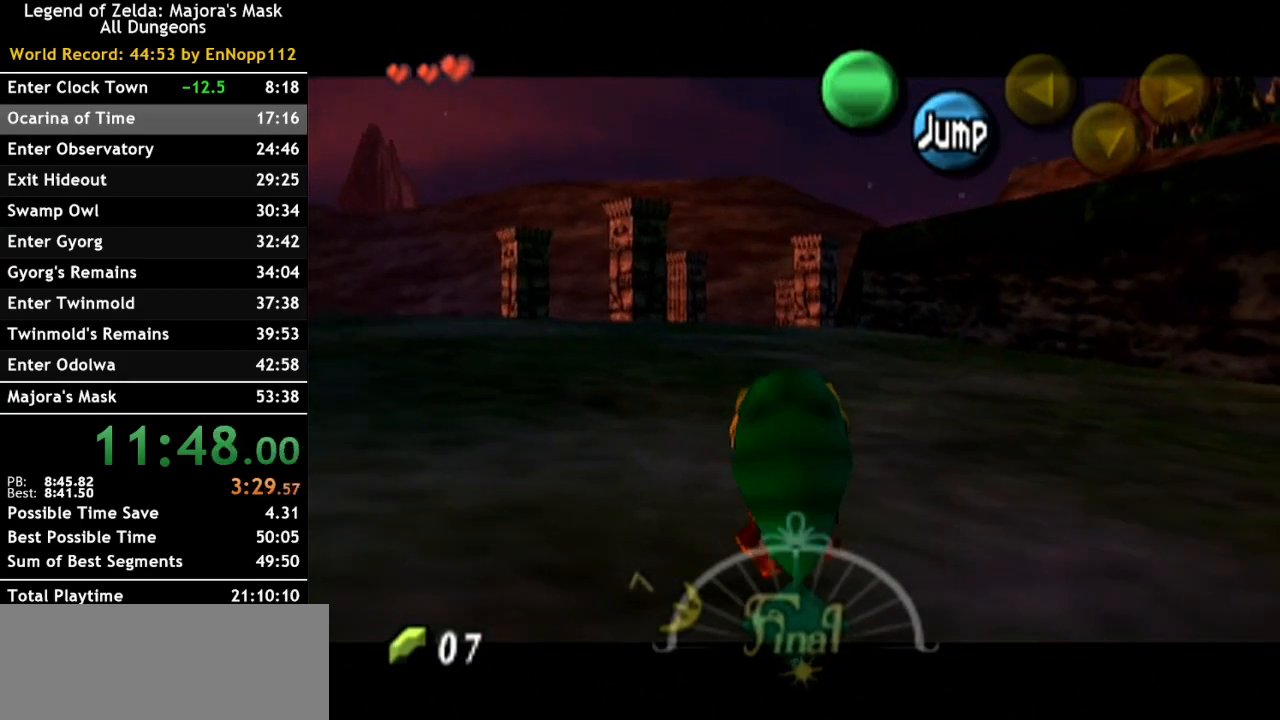
{"buttons": ["L1"], "left_stick": "down", "right_stick": "center", "events": []}
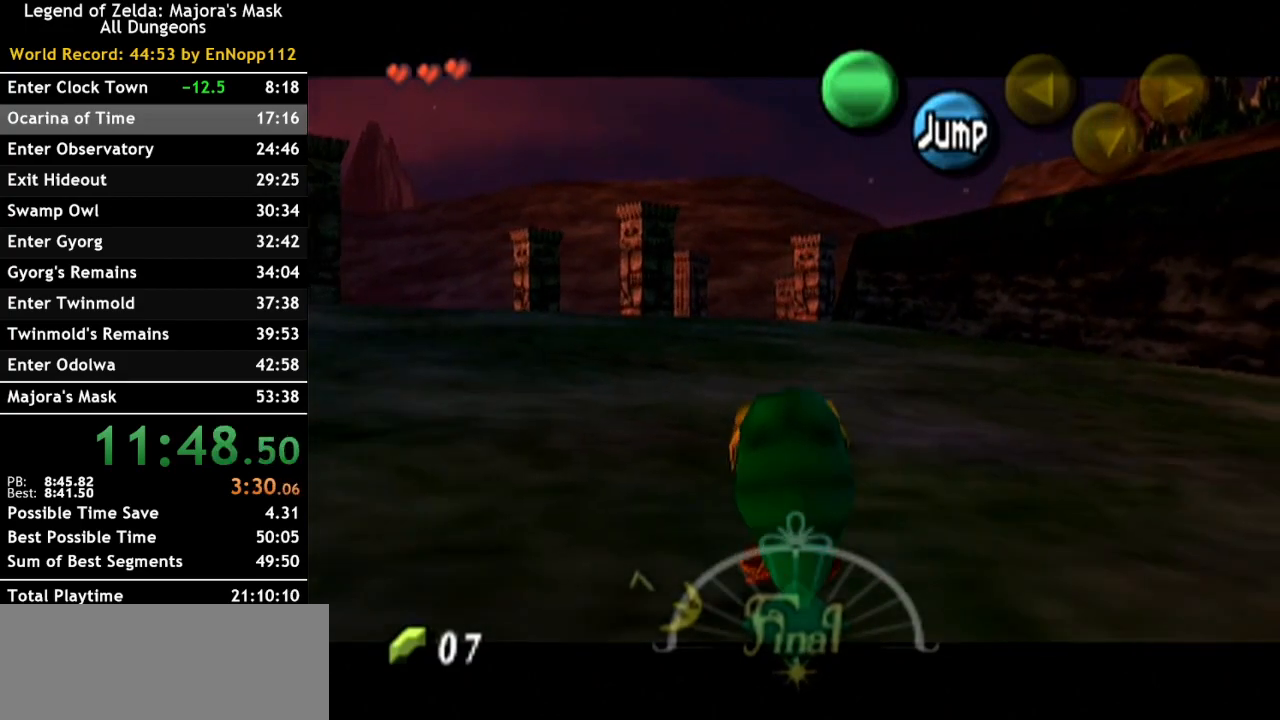
{"buttons": ["L1"], "left_stick": "down", "right_stick": "center", "events": []}
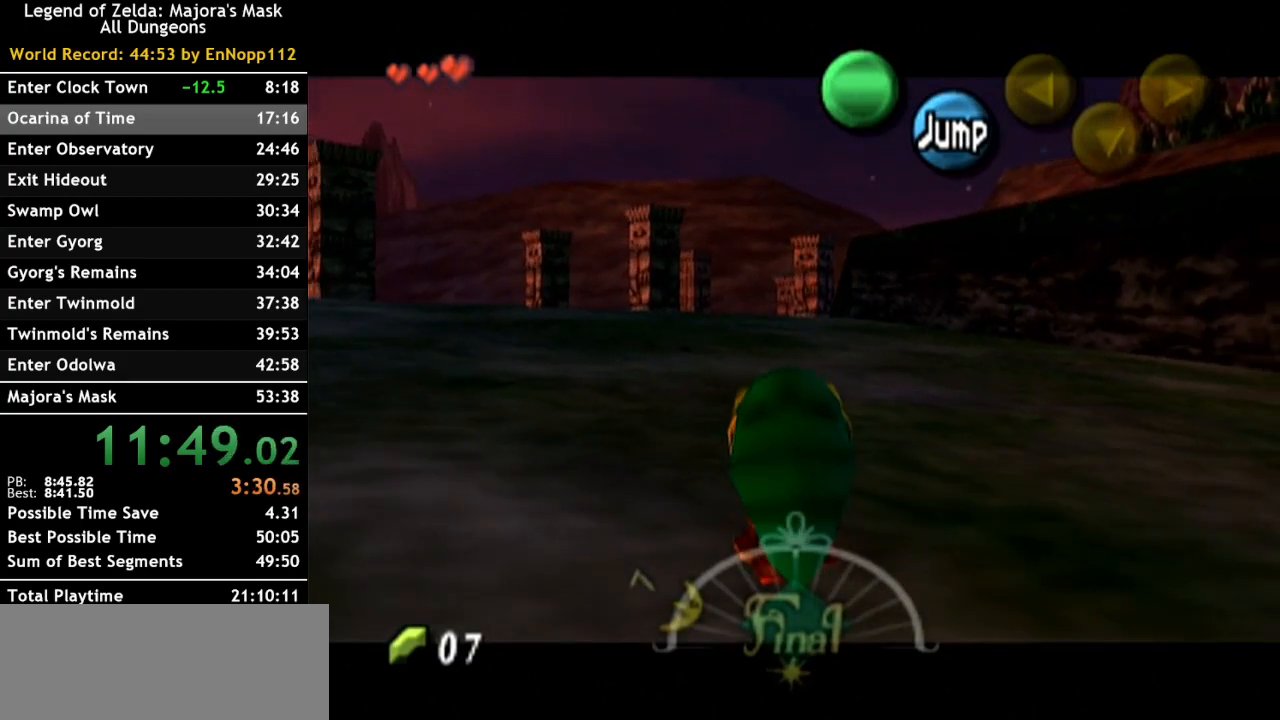
{"buttons": ["L1"], "left_stick": "down", "right_stick": "center", "events": []}
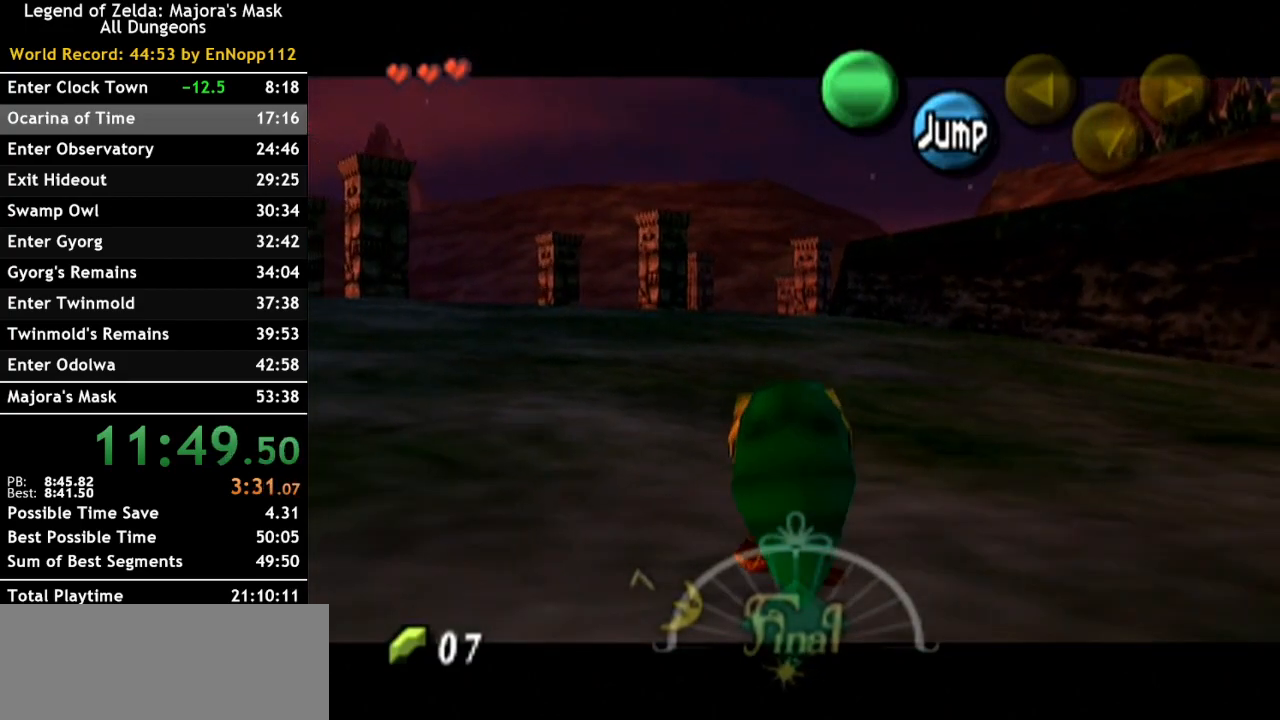
{"buttons": ["L1"], "left_stick": "down", "right_stick": "center", "events": []}
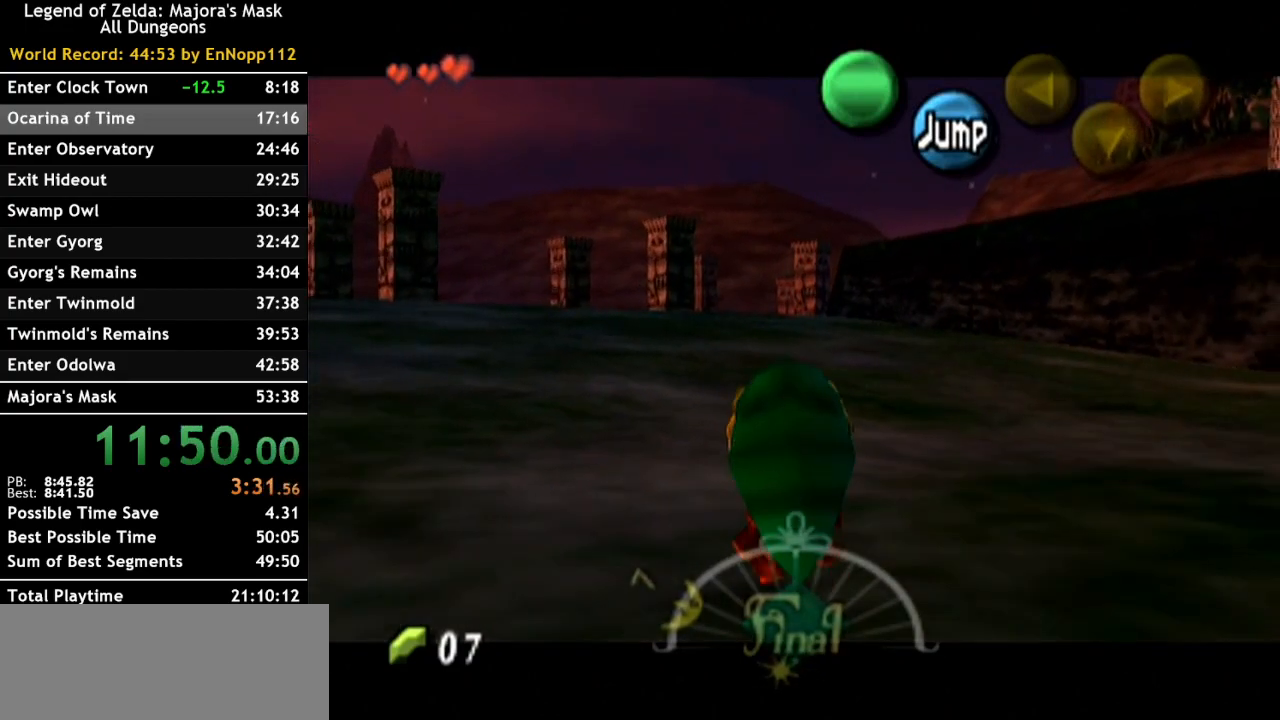
{"buttons": ["L1"], "left_stick": "down", "right_stick": "center", "events": []}
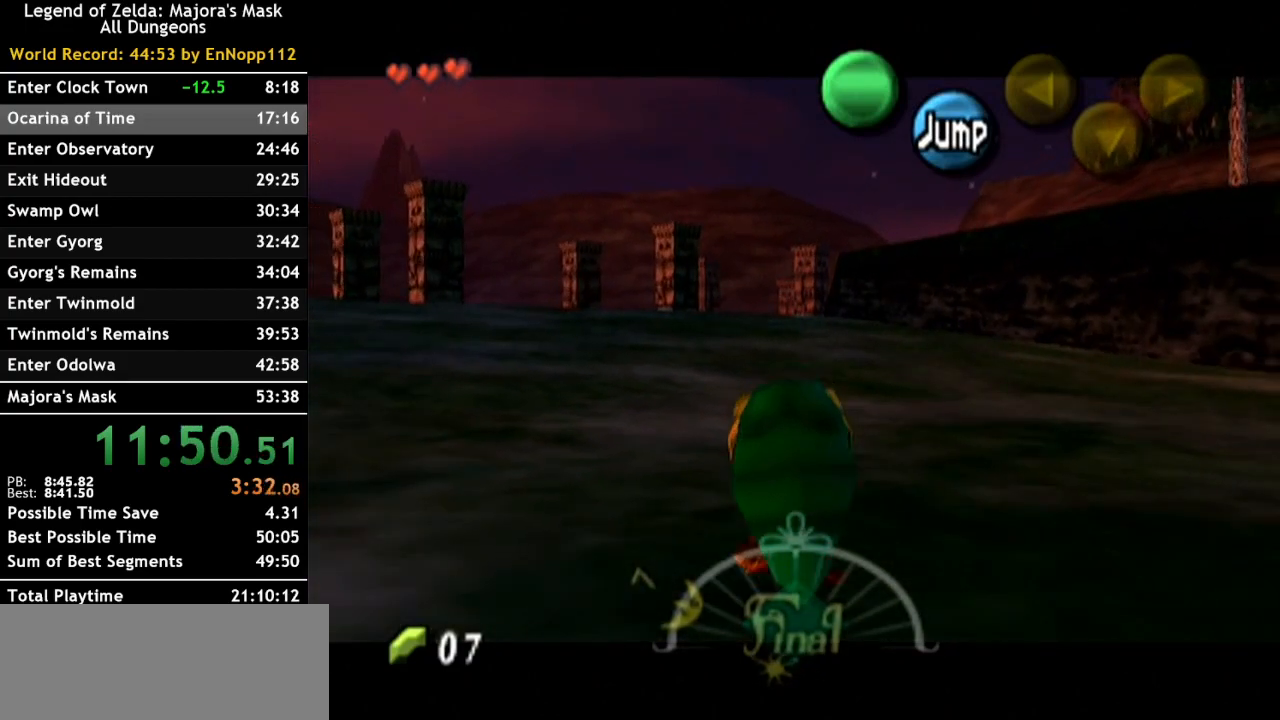
{"buttons": ["L1"], "left_stick": "down", "right_stick": "center", "events": []}
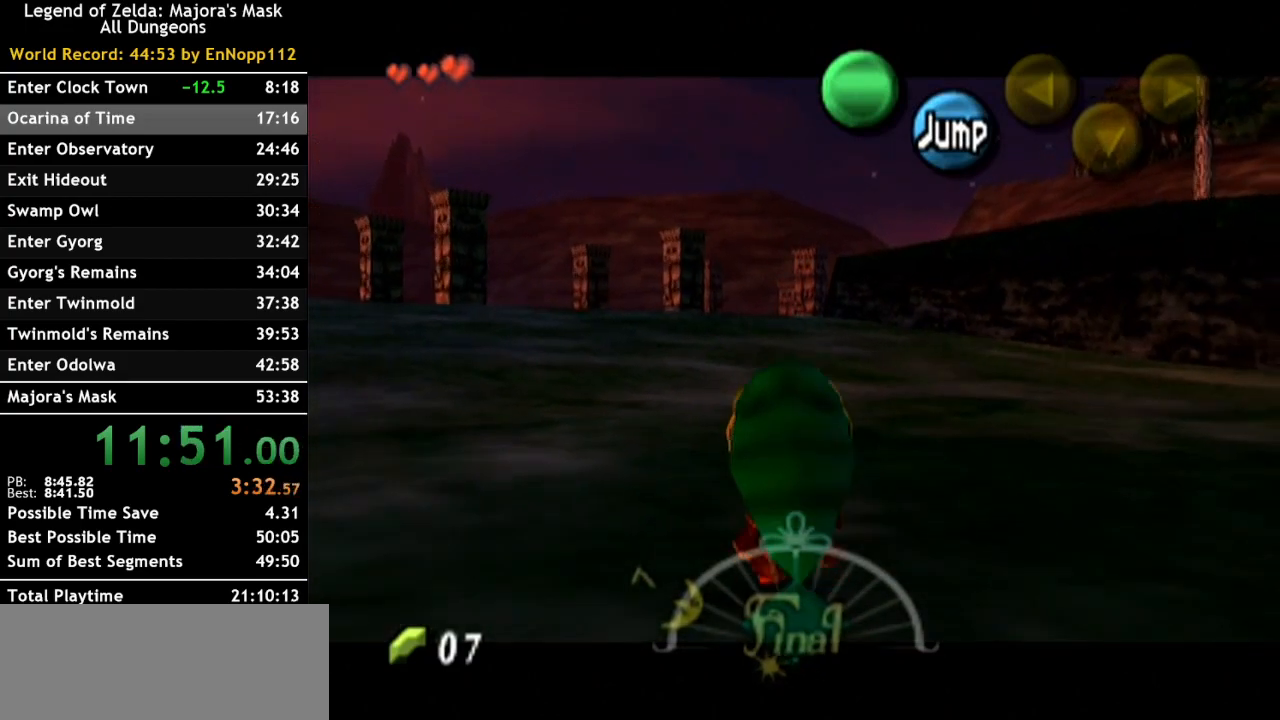
{"buttons": ["L1"], "left_stick": "down", "right_stick": "center", "events": []}
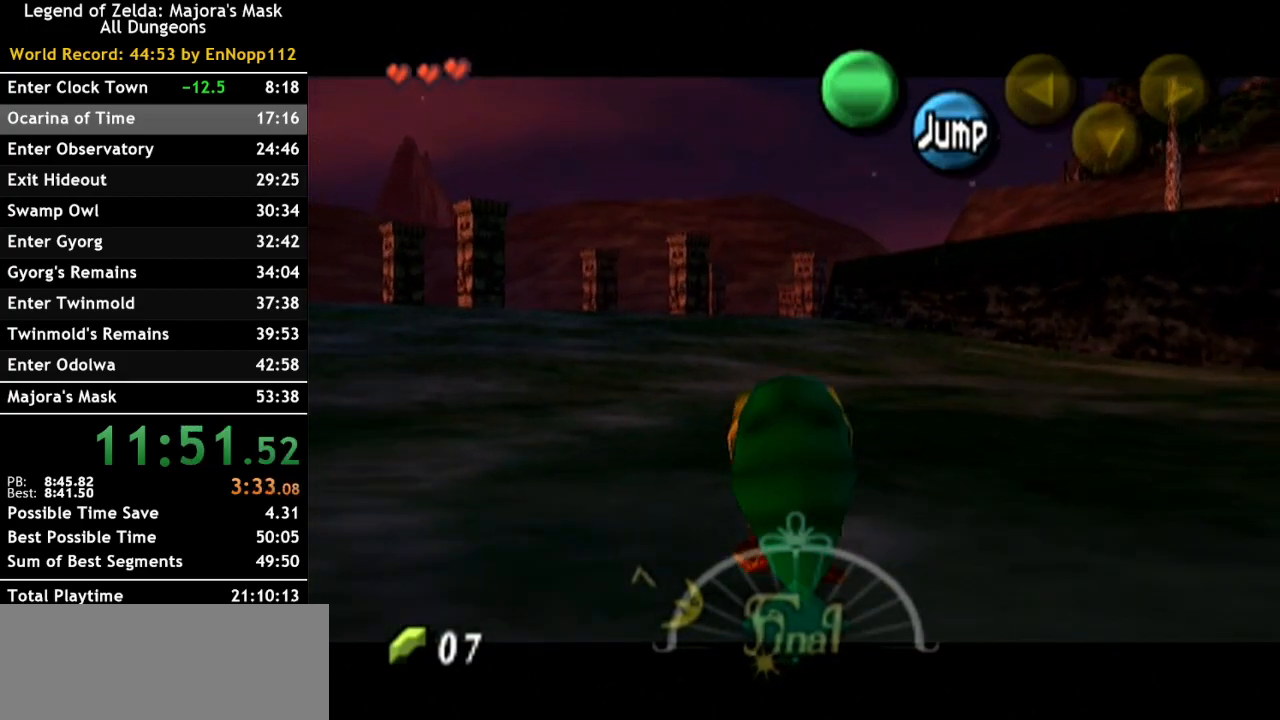
{"buttons": ["L1"], "left_stick": "down", "right_stick": "center", "events": []}
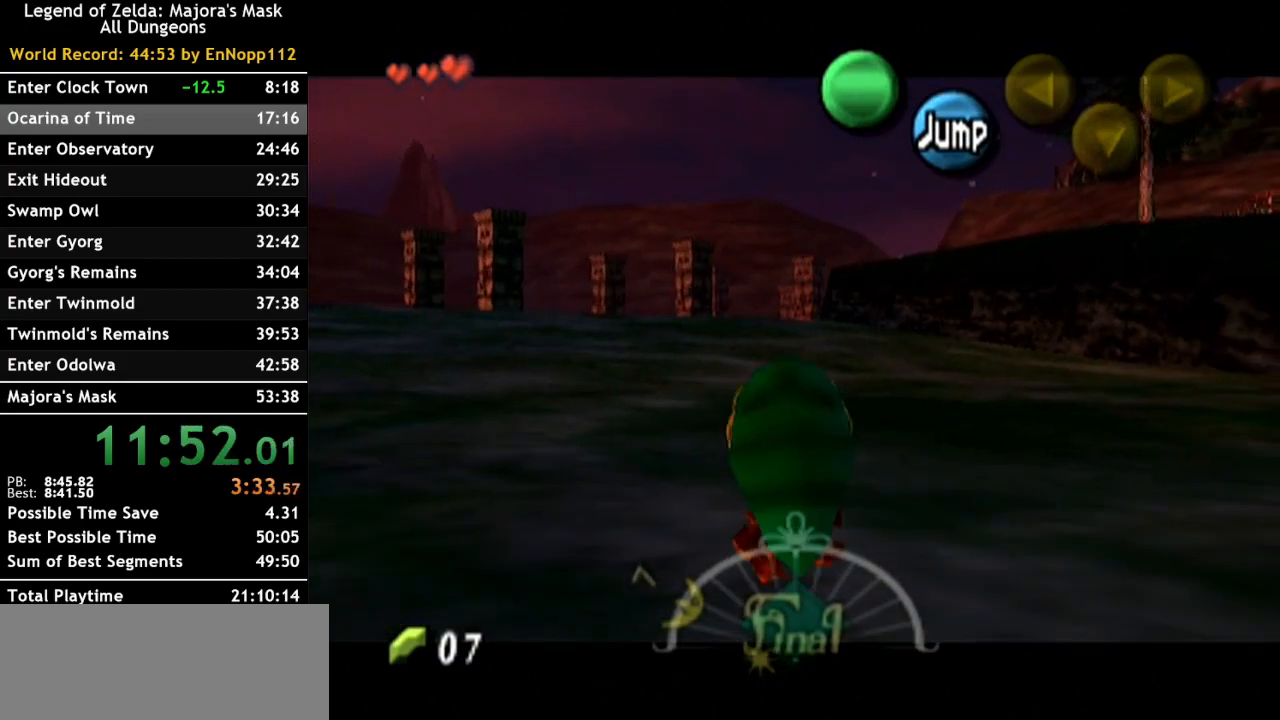
{"buttons": ["L1"], "left_stick": "down", "right_stick": "center", "events": []}
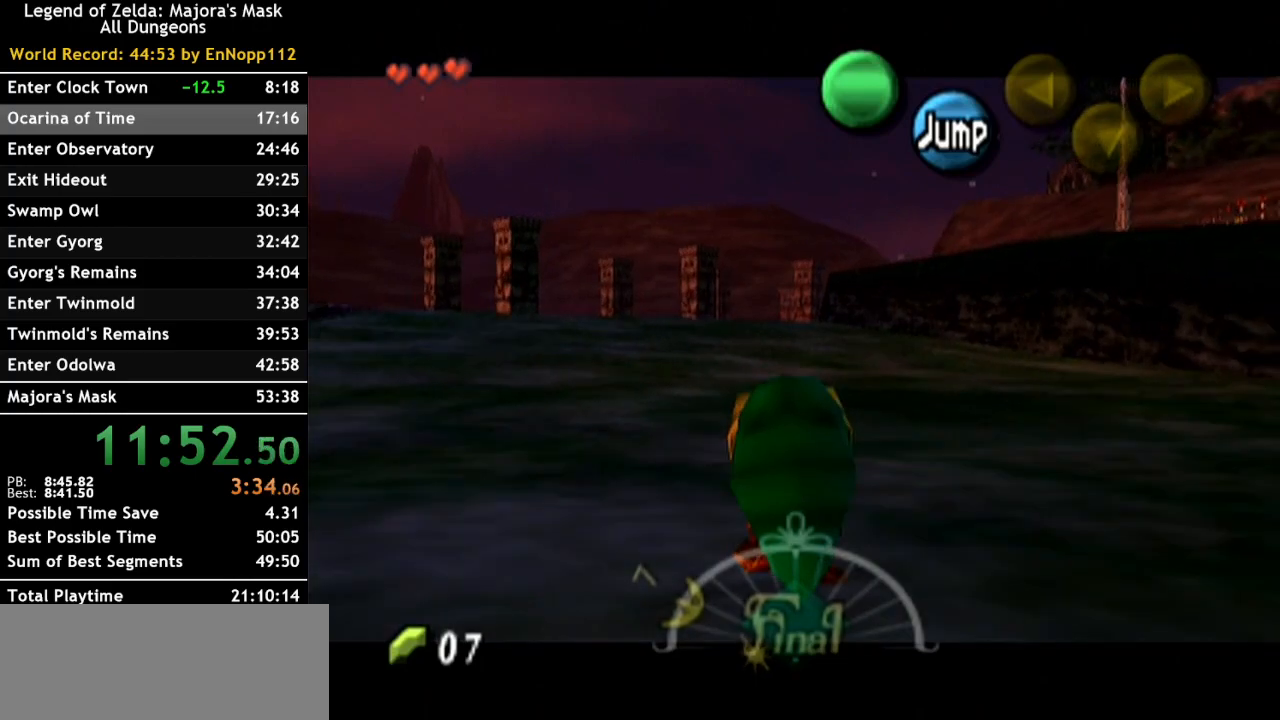
{"buttons": ["L1"], "left_stick": "down", "right_stick": "center", "events": []}
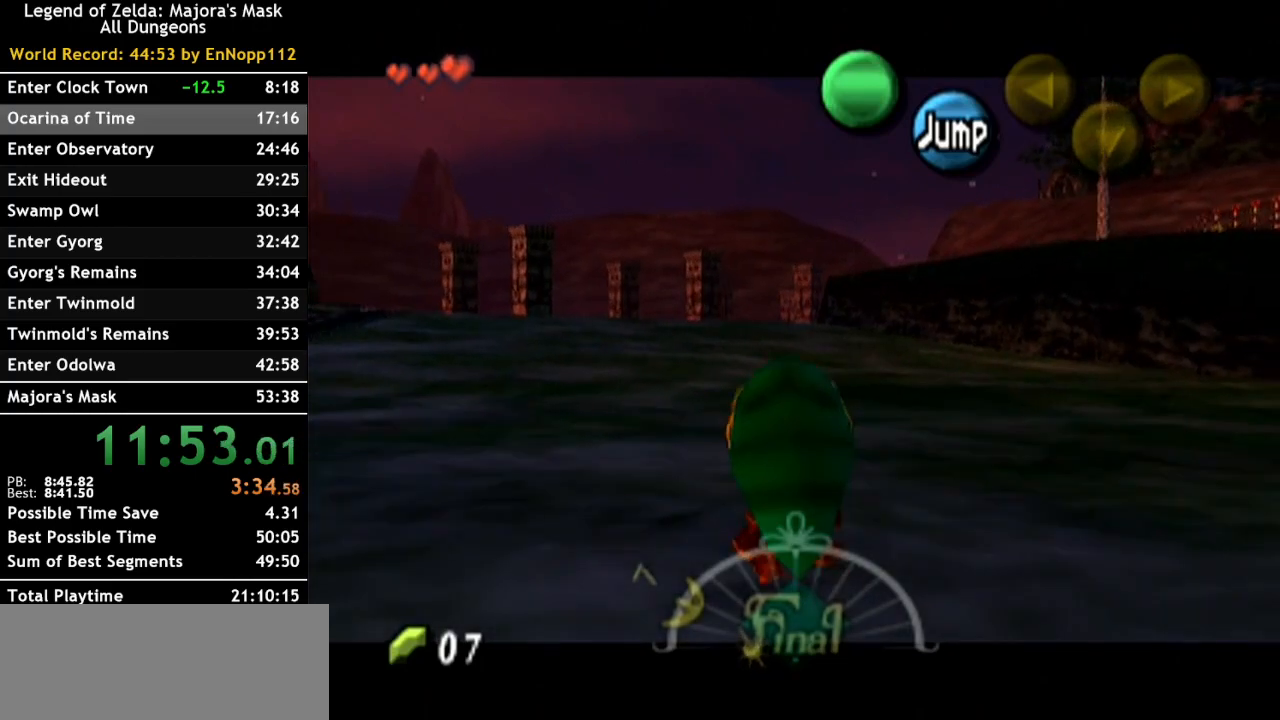
{"buttons": ["L1"], "left_stick": "down", "right_stick": "center", "events": []}
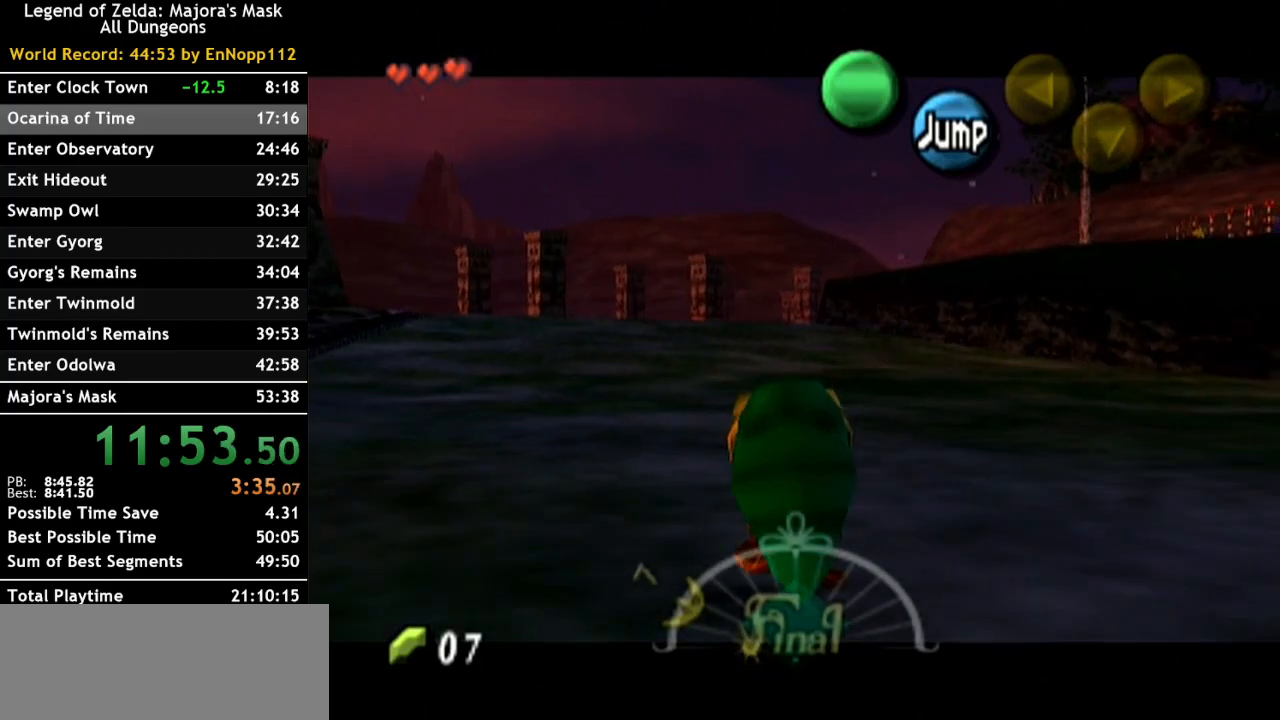
{"buttons": ["L1"], "left_stick": "down", "right_stick": "center", "events": []}
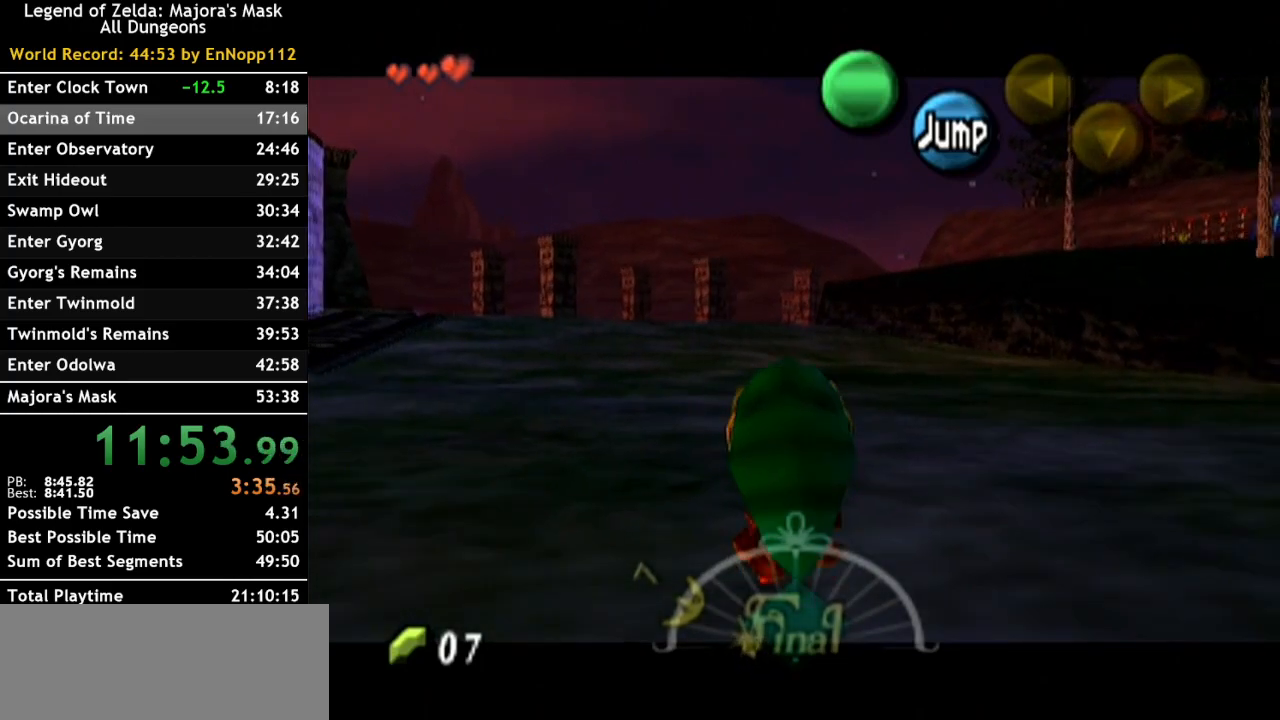
{"buttons": ["L1"], "left_stick": "down", "right_stick": "center", "events": []}
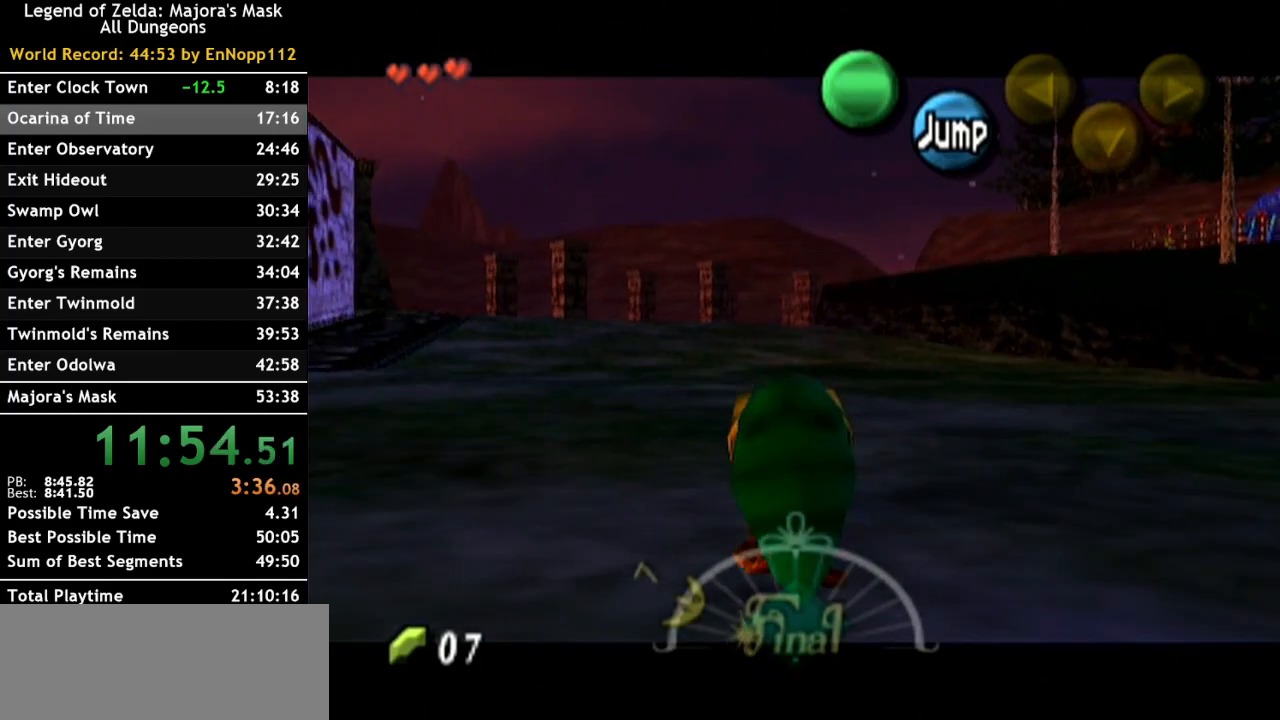
{"buttons": ["L1"], "left_stick": "down", "right_stick": "center", "events": []}
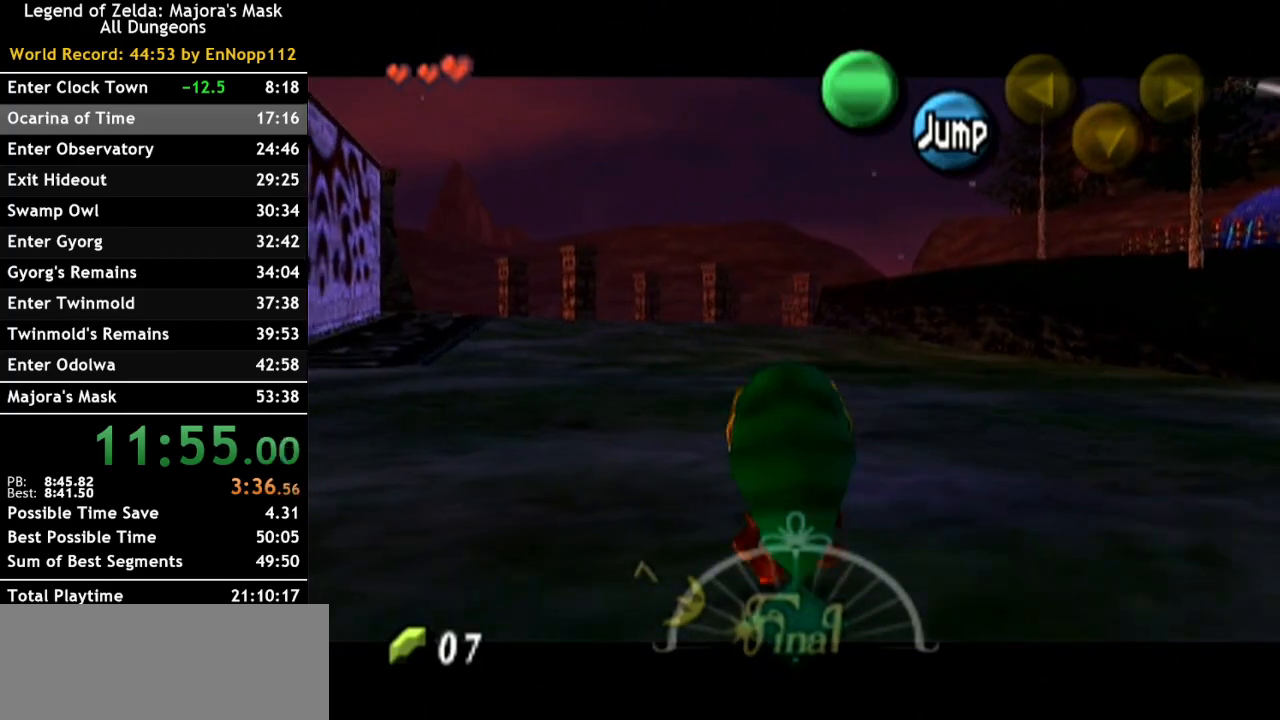
{"buttons": ["A"], "left_stick": "down-right", "right_stick": "center", "events": [[200, "L1", "up"], [333, "left_stick", "down-right"], [383, "A", "down"]]}
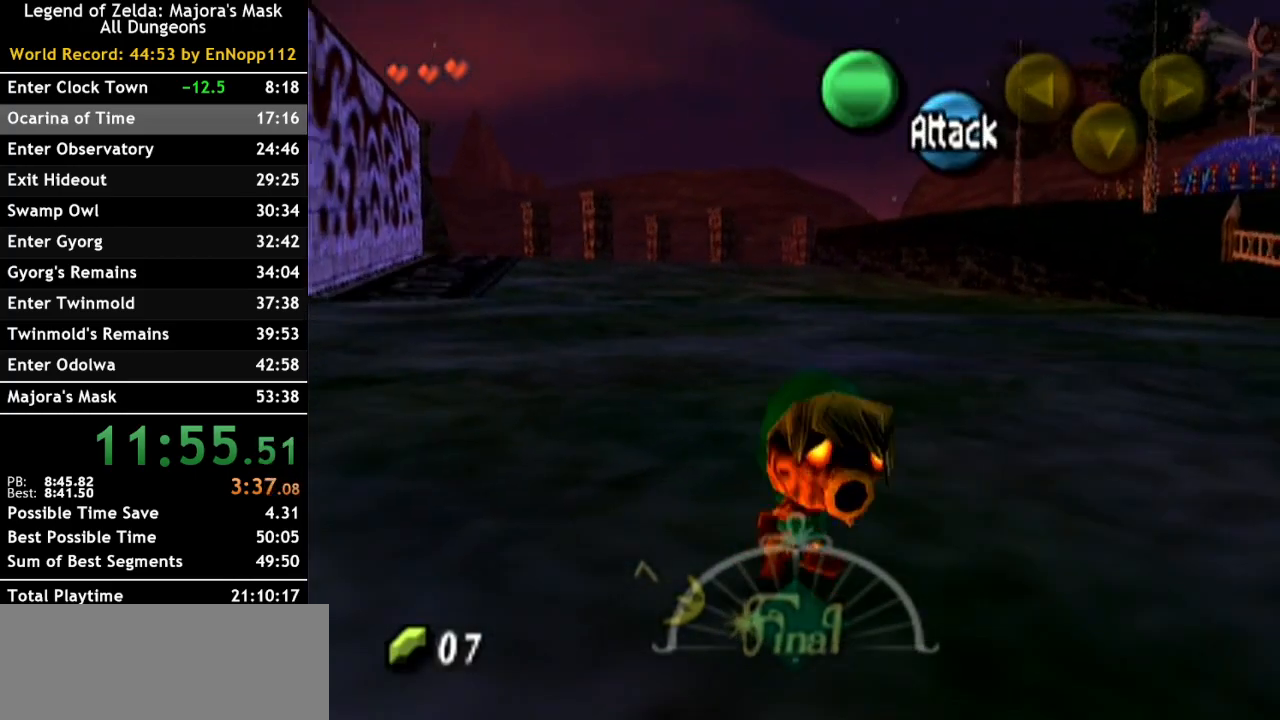
{"buttons": ["A"], "left_stick": "down-right", "right_stick": "center", "events": []}
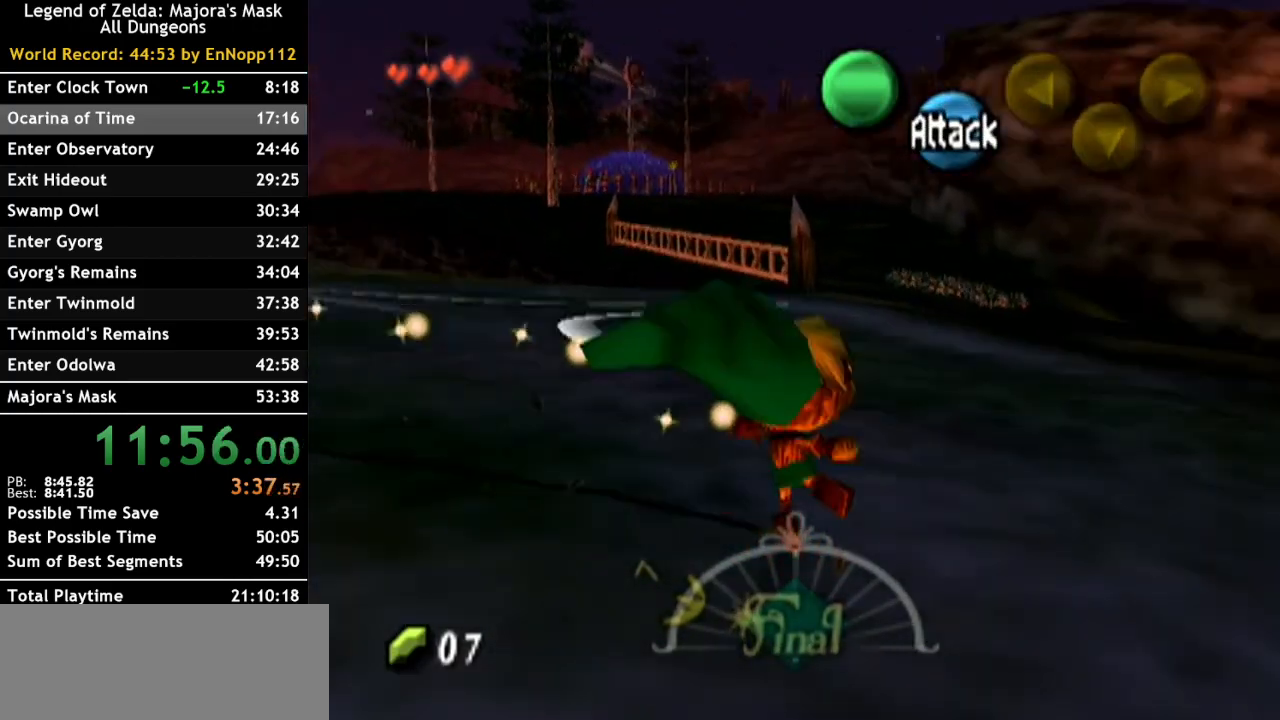
{"buttons": ["A"], "left_stick": "down-right", "right_stick": "center", "events": [[83, "A", "up"], [200, "A", "down"], [333, "A", "up"], [383, "A", "down"]]}